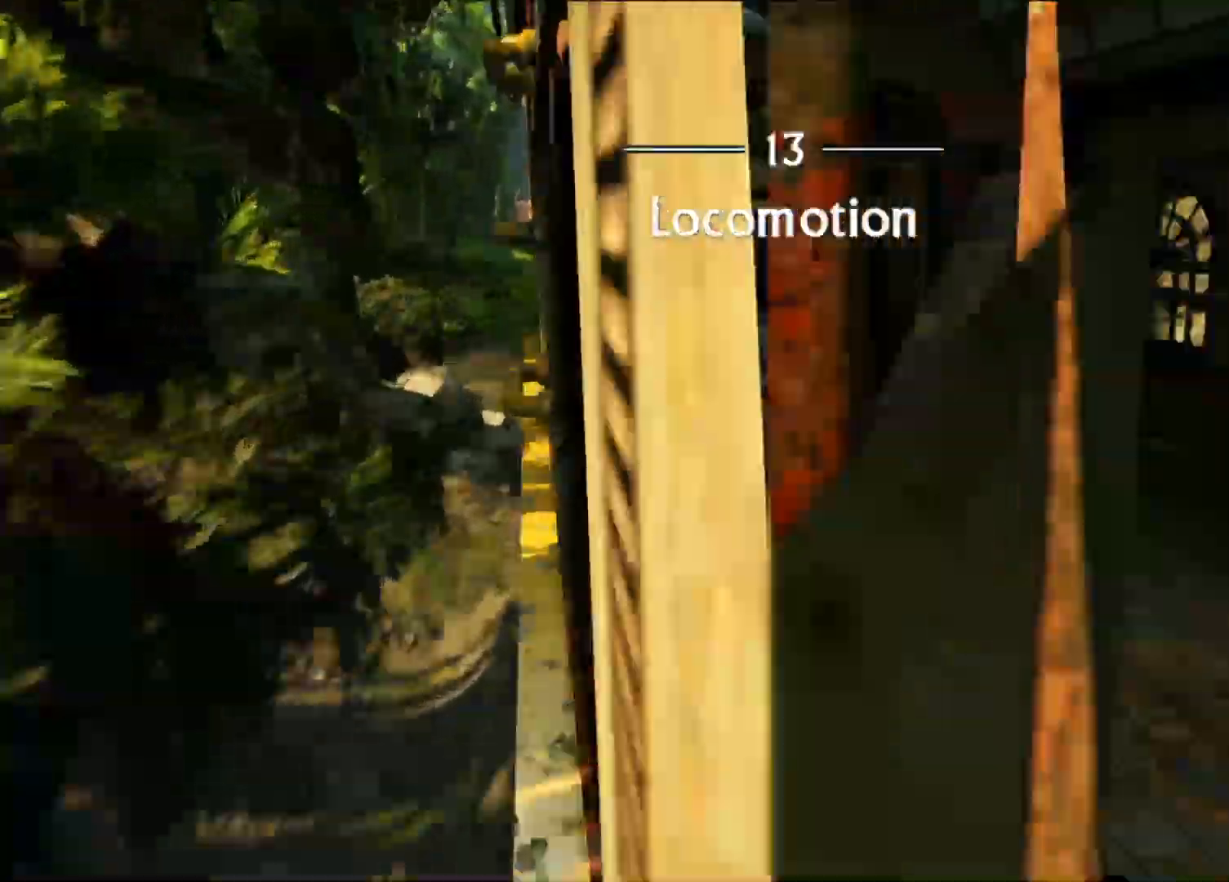
Gameplay with a controller (PlayStation layout); each line is a JSON object with the inputs held at the frame after it (dt_ms = milliseconds from this image to that frame). "events" lists button and stick changes between this image and that frame as [ms after this image, input, new state], when the widget could be followed in between.
{"dt_ms": 500, "buttons": [], "left_stick": "center", "right_stick": "center", "events": [[183, "left_stick", "center"], [250, "CIRCLE", "down"], [400, "CIRCLE", "up"]]}
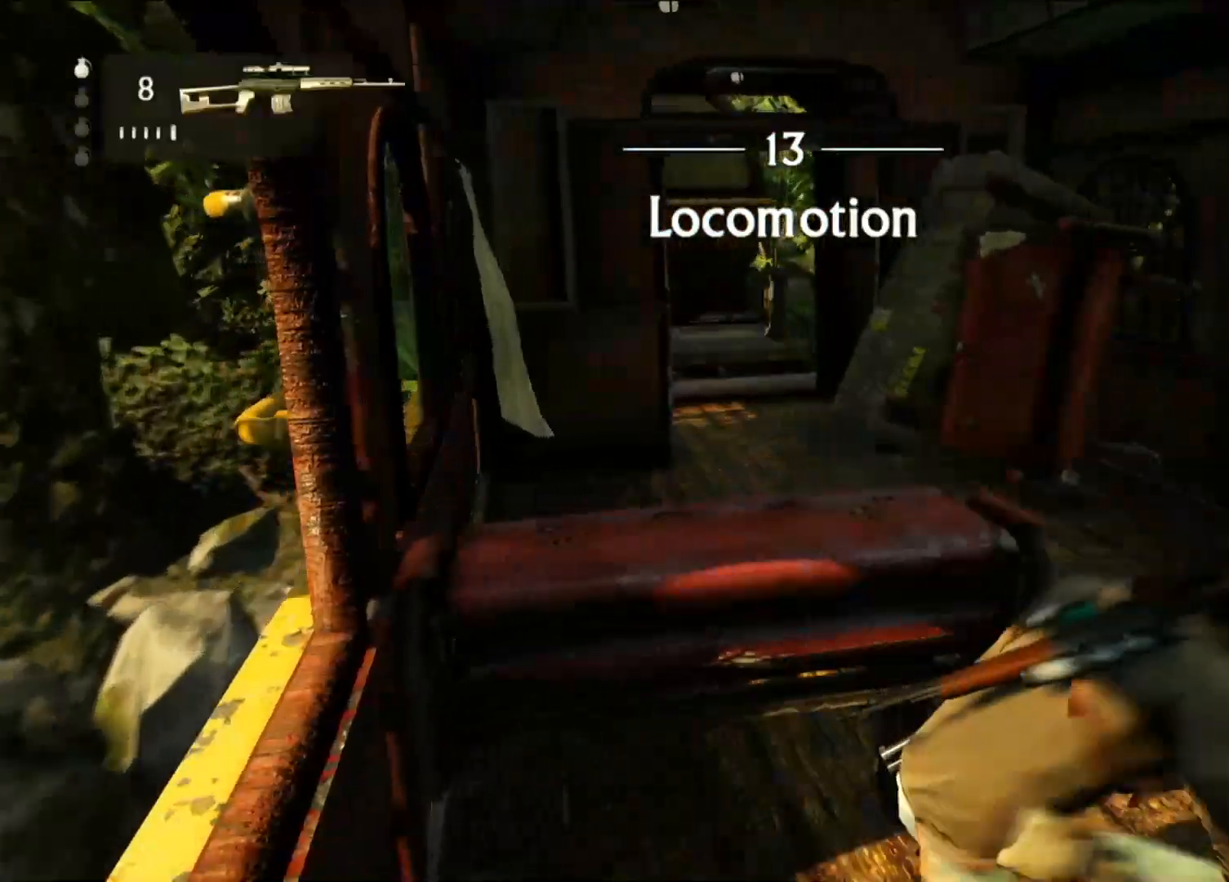
{"dt_ms": 500, "buttons": [], "left_stick": "center", "right_stick": "left", "events": [[200, "right_stick", "left"]]}
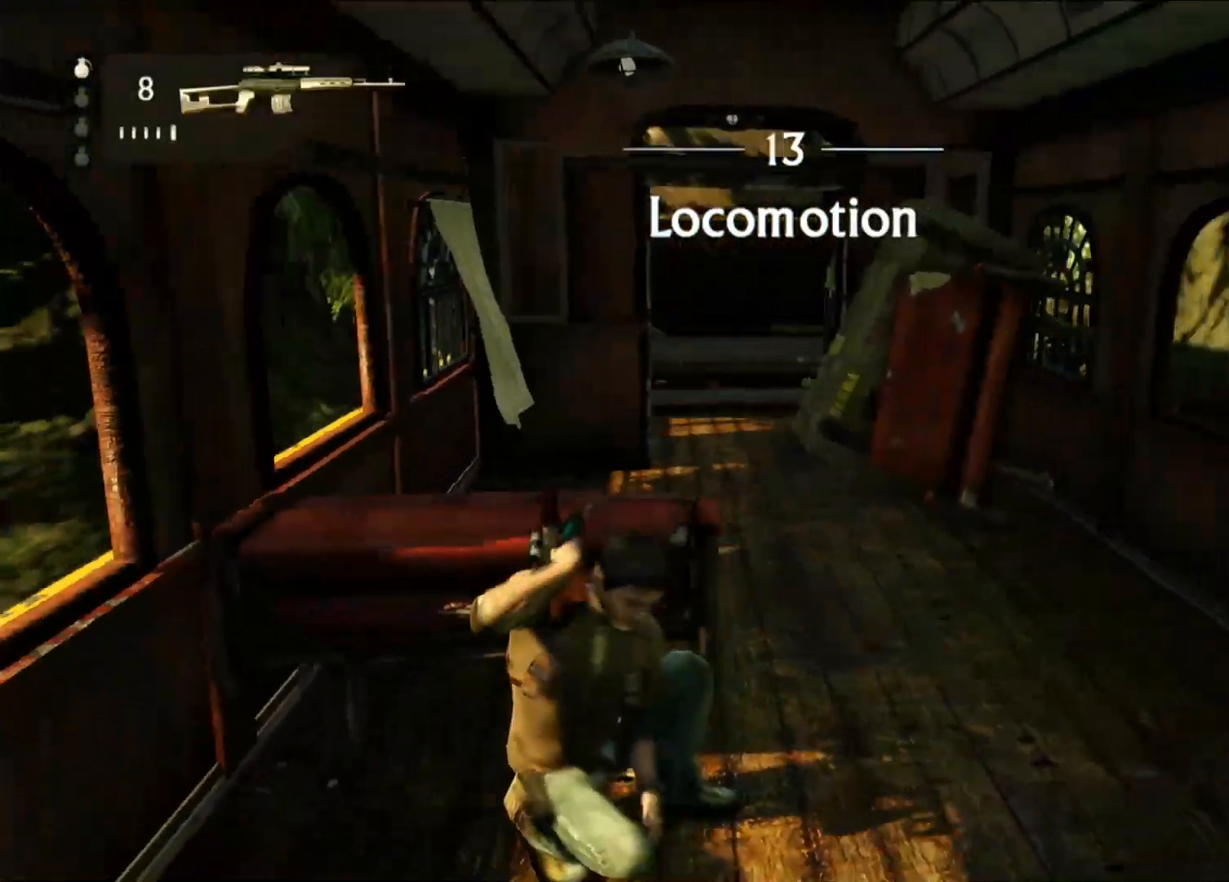
{"dt_ms": 500, "buttons": [], "left_stick": "center", "right_stick": "left", "events": [[167, "right_stick", "center"], [350, "right_stick", "left"]]}
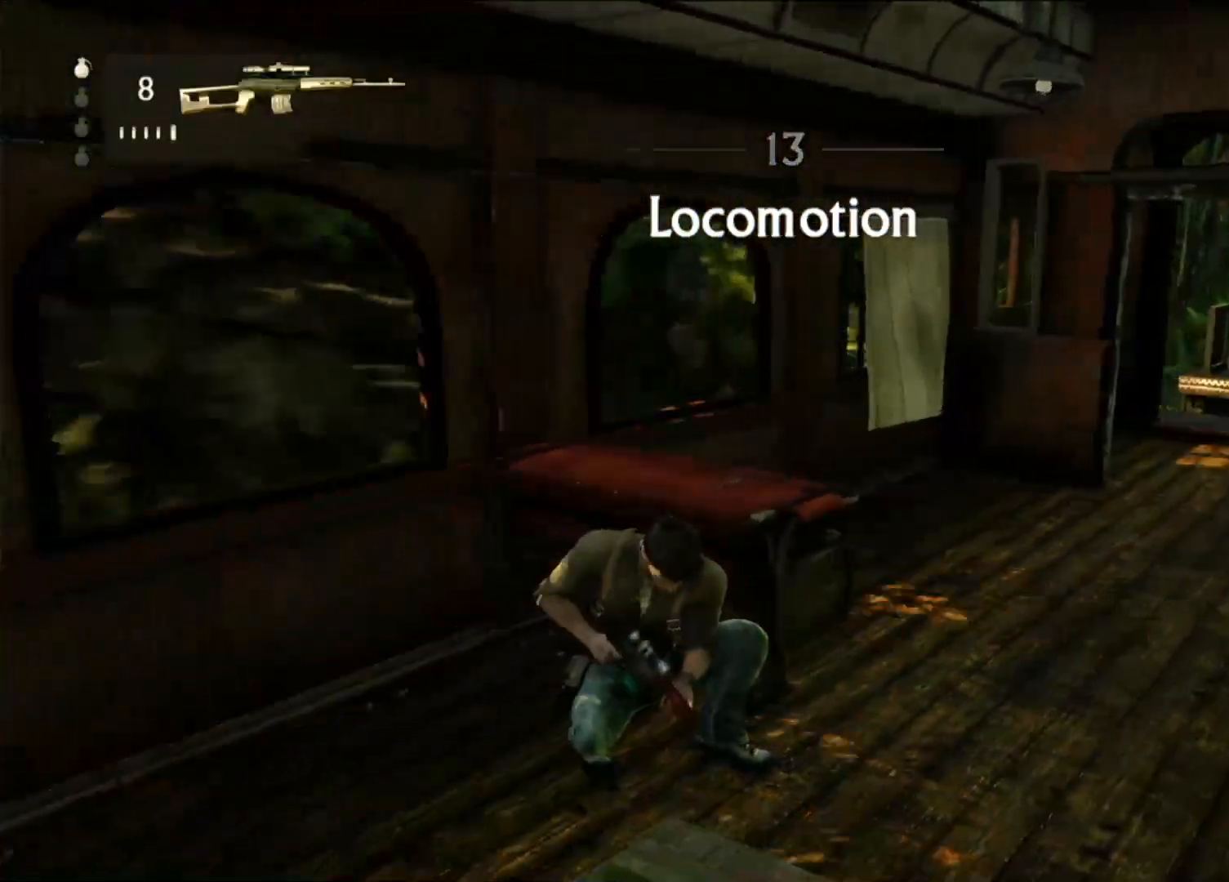
{"dt_ms": 500, "buttons": [], "left_stick": "center", "right_stick": "left", "events": []}
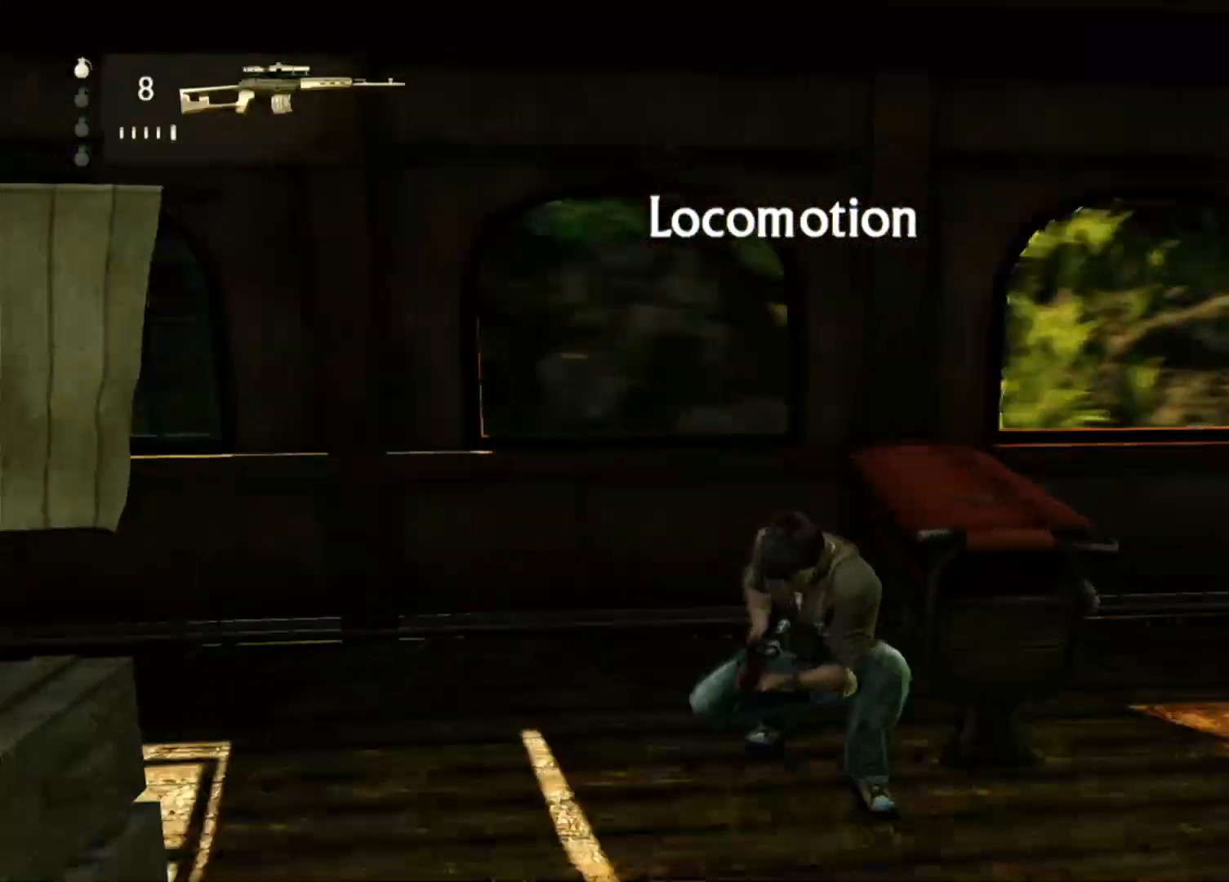
{"dt_ms": 500, "buttons": [], "left_stick": "up", "right_stick": "center", "events": [[400, "left_stick", "up"], [433, "right_stick", "center"]]}
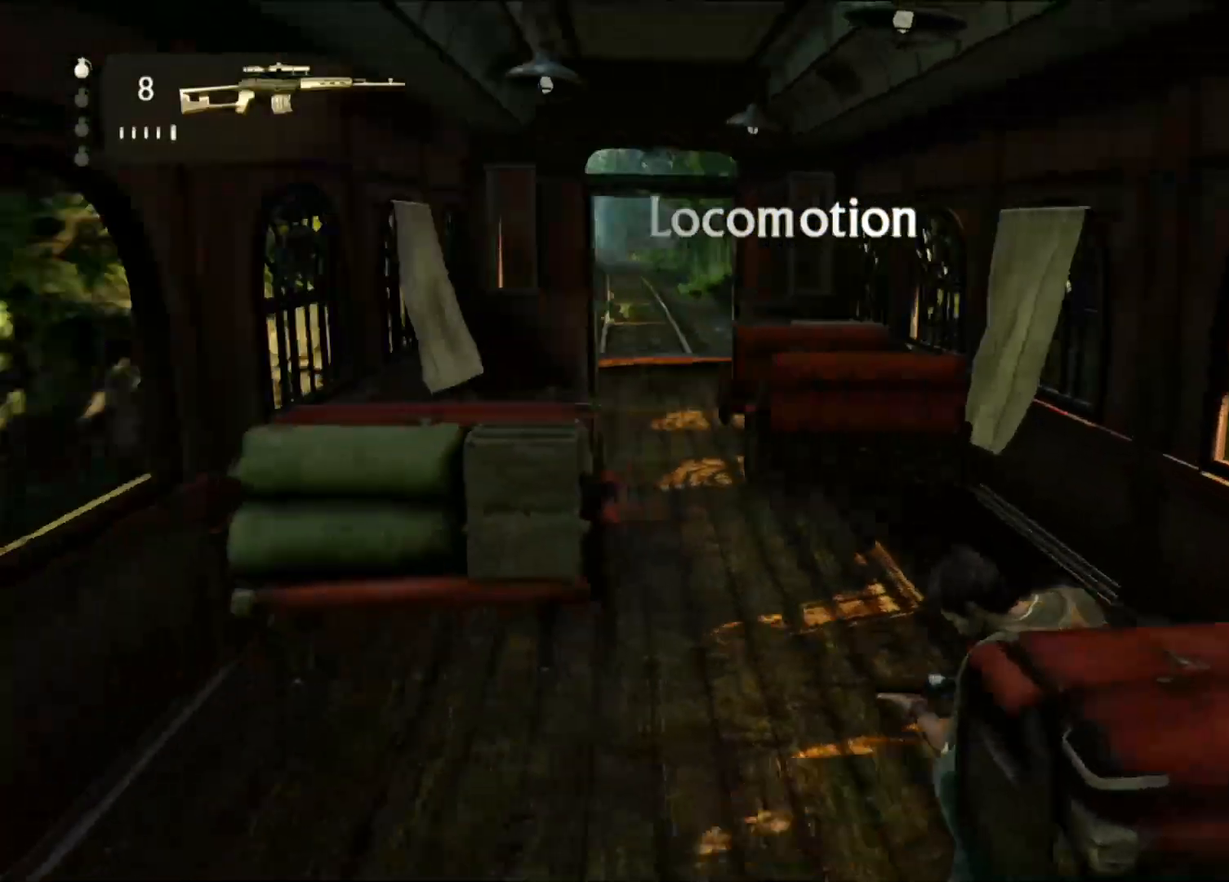
{"dt_ms": 500, "buttons": [], "left_stick": "up", "right_stick": "center", "events": [[167, "right_stick", "down-left"], [400, "right_stick", "center"]]}
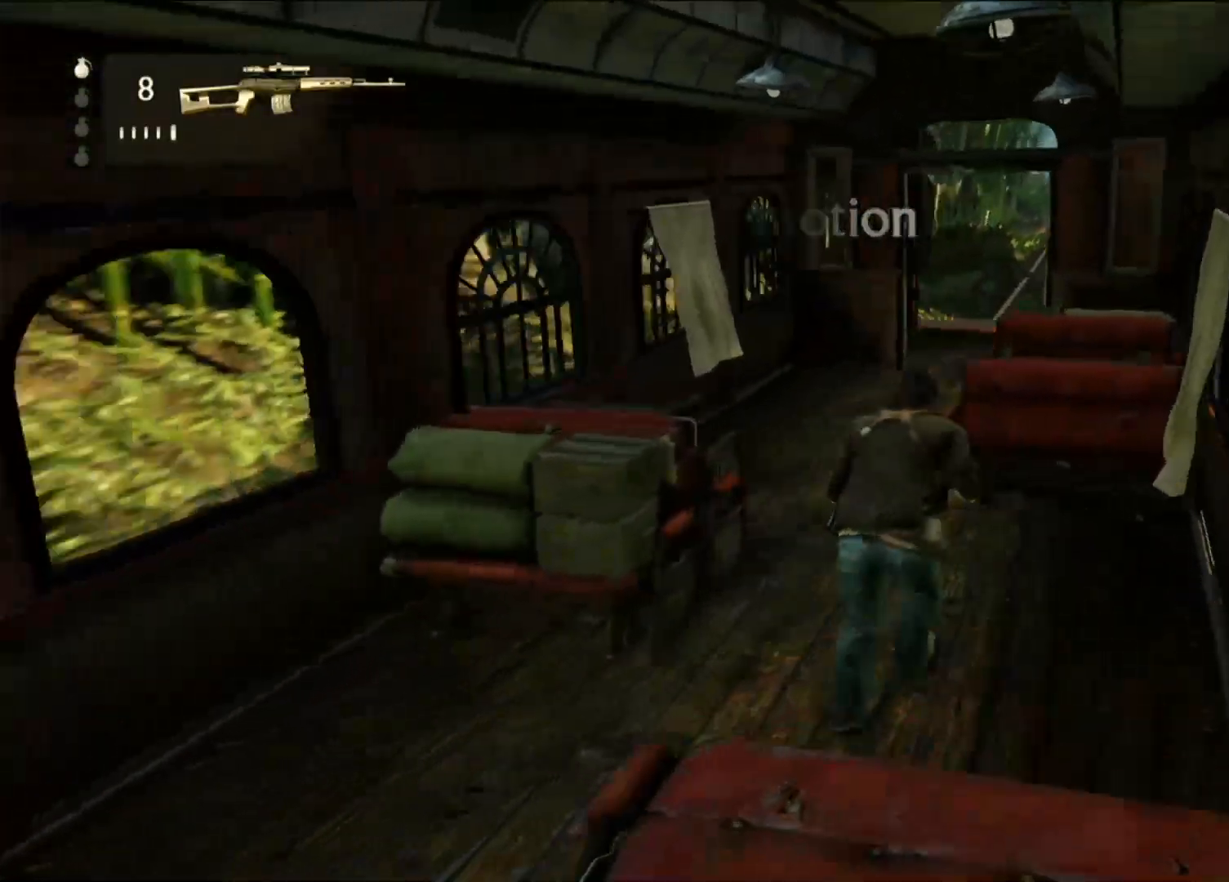
{"dt_ms": 1000, "buttons": [], "left_stick": "up", "right_stick": "right", "events": [[50, "left_stick", "up-left"], [100, "right_stick", "down-left"], [333, "right_stick", "center"], [583, "left_stick", "up-right"], [583, "right_stick", "right"], [967, "left_stick", "up"]]}
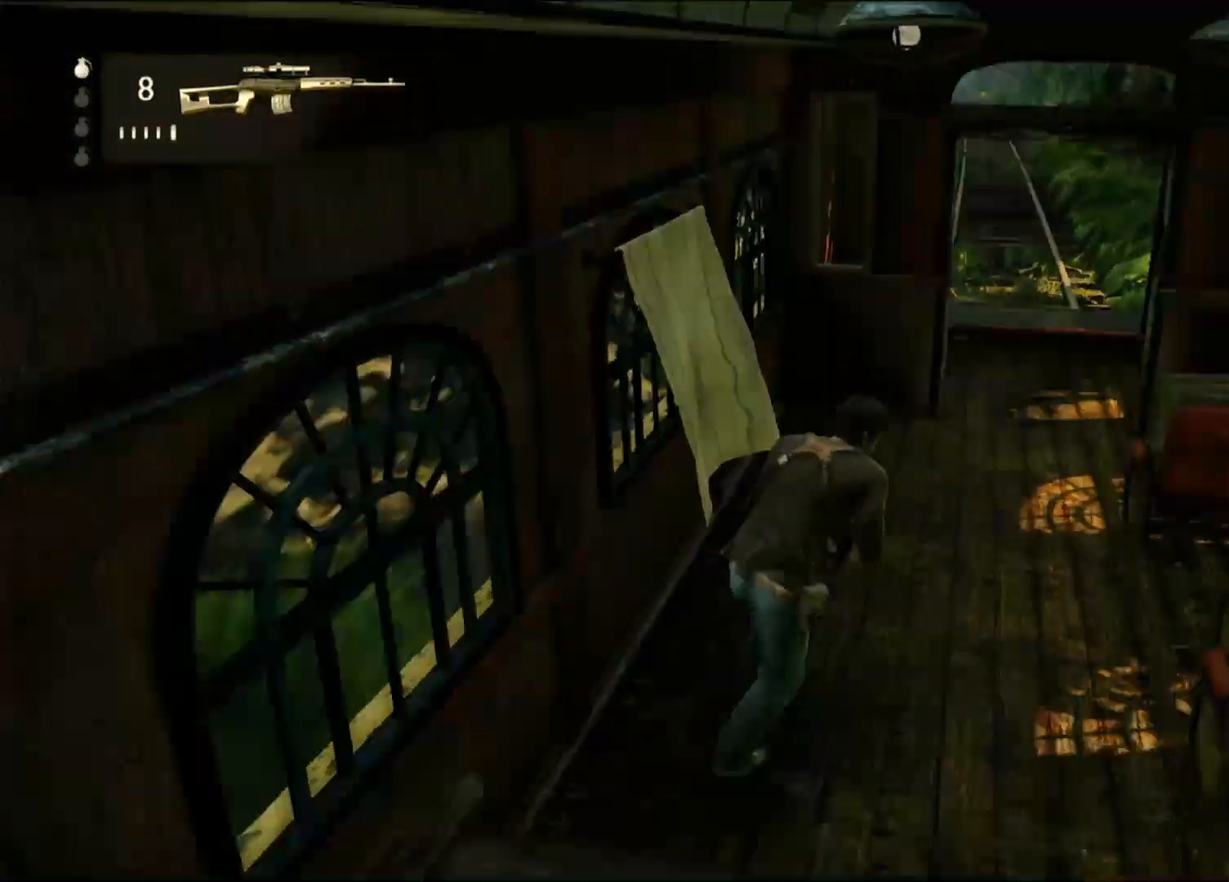
{"dt_ms": 500, "buttons": [], "left_stick": "up", "right_stick": "right", "events": [[133, "right_stick", "center"], [267, "right_stick", "right"], [300, "R2", "down"], [317, "R2", "up"]]}
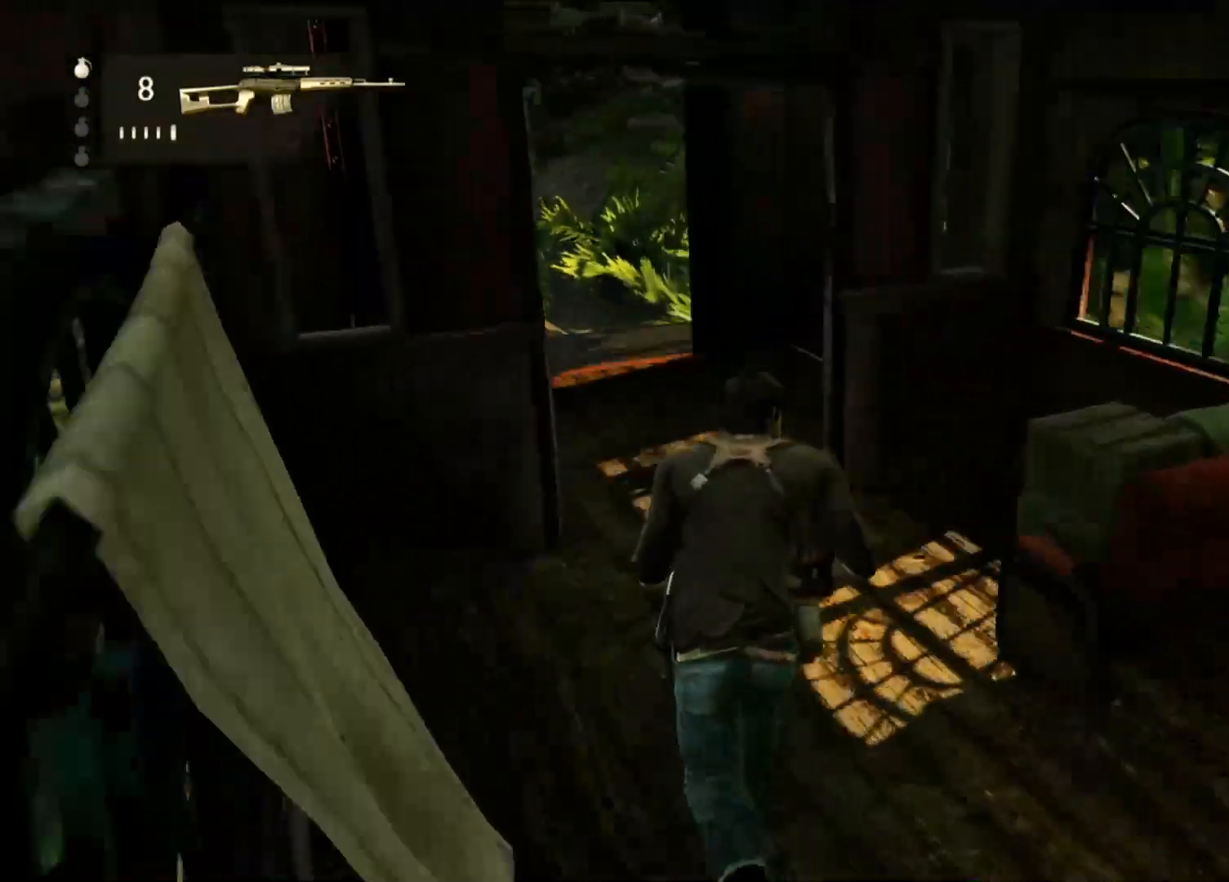
{"dt_ms": 500, "buttons": [], "left_stick": "up-left", "right_stick": "left", "events": [[167, "right_stick", "center"], [233, "right_stick", "left"], [267, "left_stick", "up-left"]]}
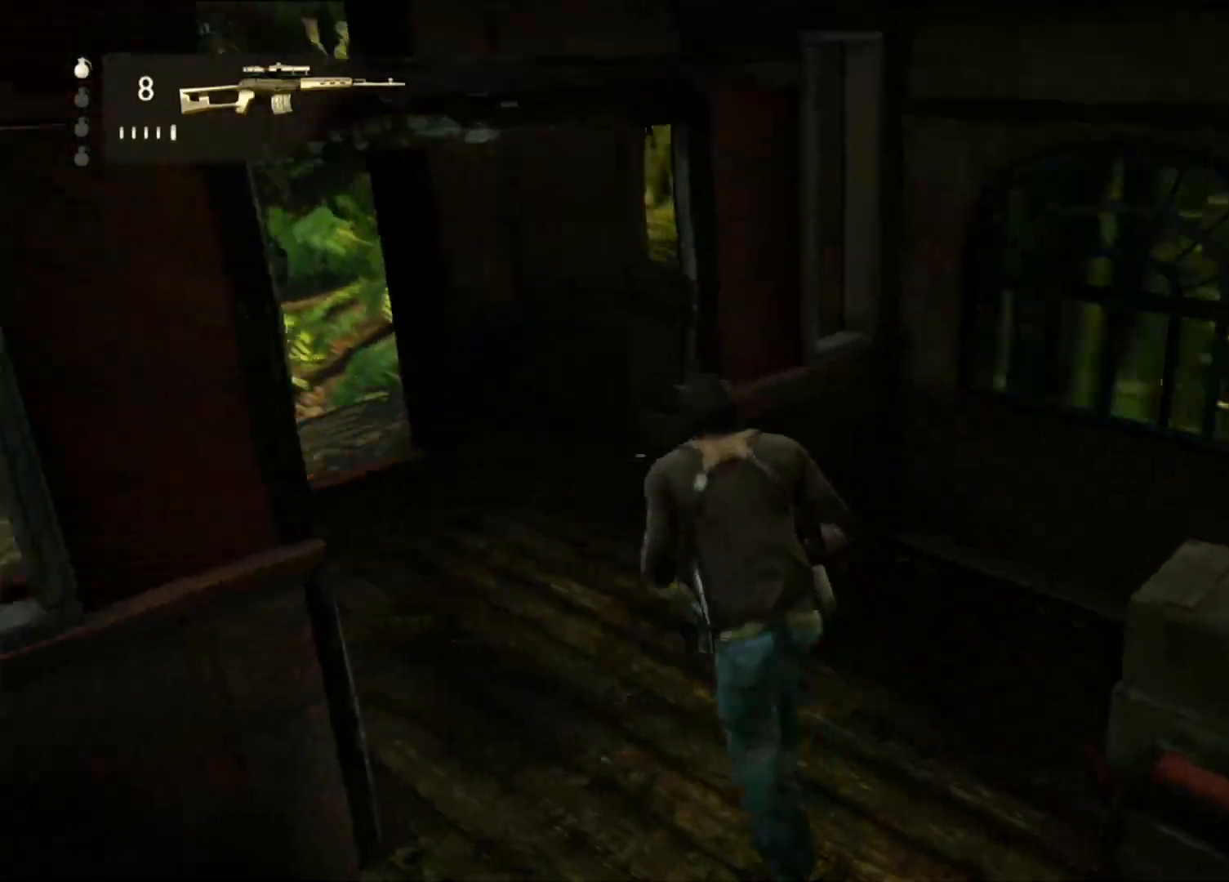
{"dt_ms": 1000, "buttons": [], "left_stick": "up", "right_stick": "left", "events": [[167, "right_stick", "center"], [233, "left_stick", "up"], [450, "right_stick", "down-left"], [517, "left_stick", "center"], [567, "right_stick", "left"], [750, "left_stick", "up"]]}
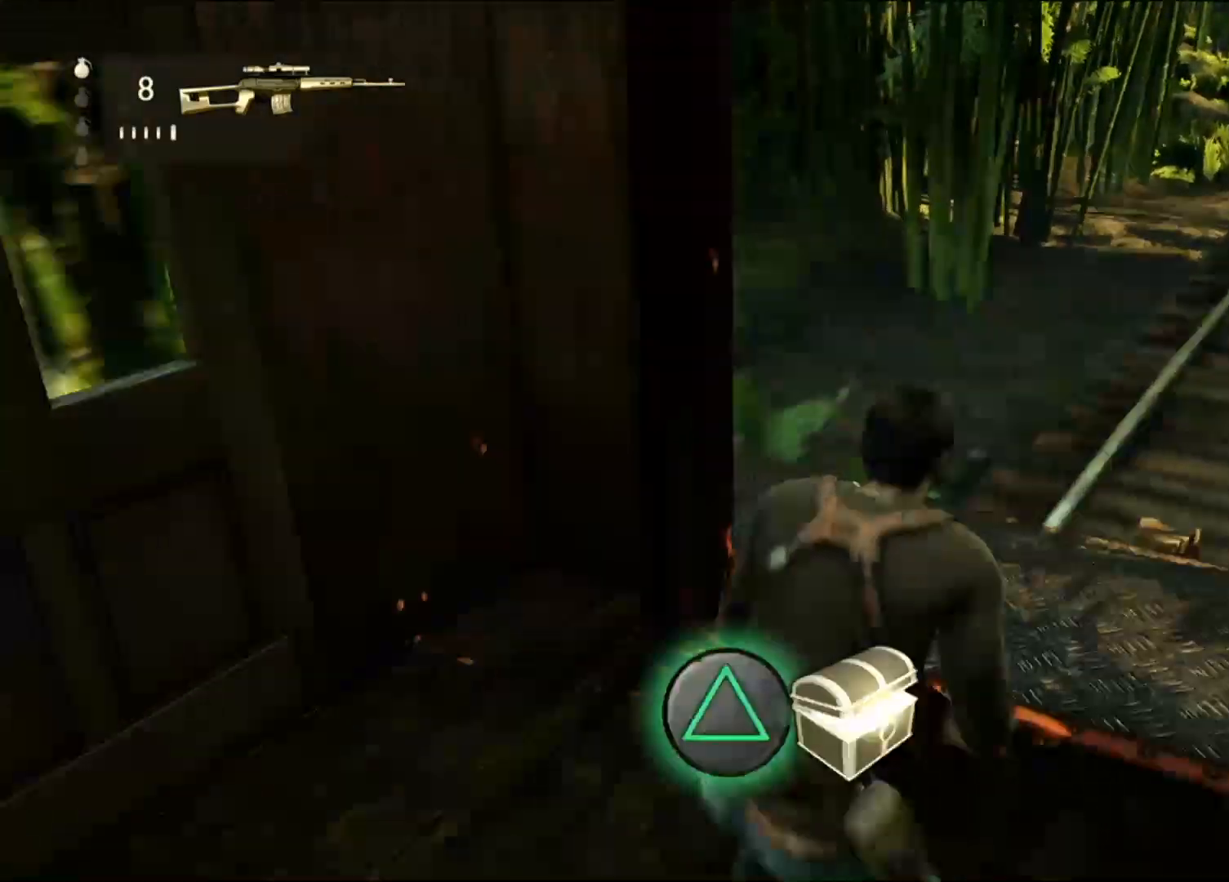
{"dt_ms": 500, "buttons": [], "left_stick": "center", "right_stick": "center", "events": [[17, "left_stick", "up-right"], [267, "left_stick", "center"], [367, "right_stick", "center"]]}
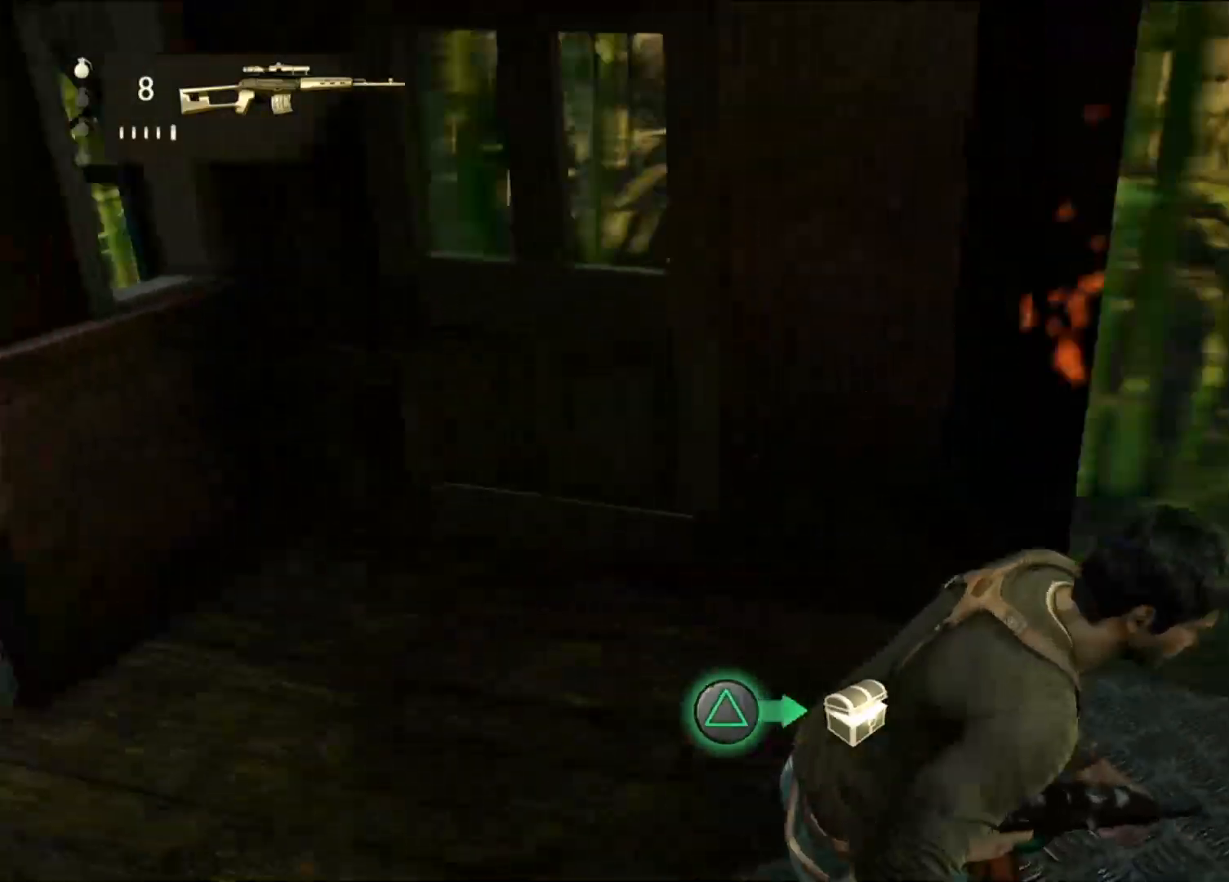
{"dt_ms": 500, "buttons": [], "left_stick": "right", "right_stick": "left", "events": [[33, "TRIANGLE", "down"], [200, "TRIANGLE", "up"], [350, "left_stick", "right"], [450, "right_stick", "left"]]}
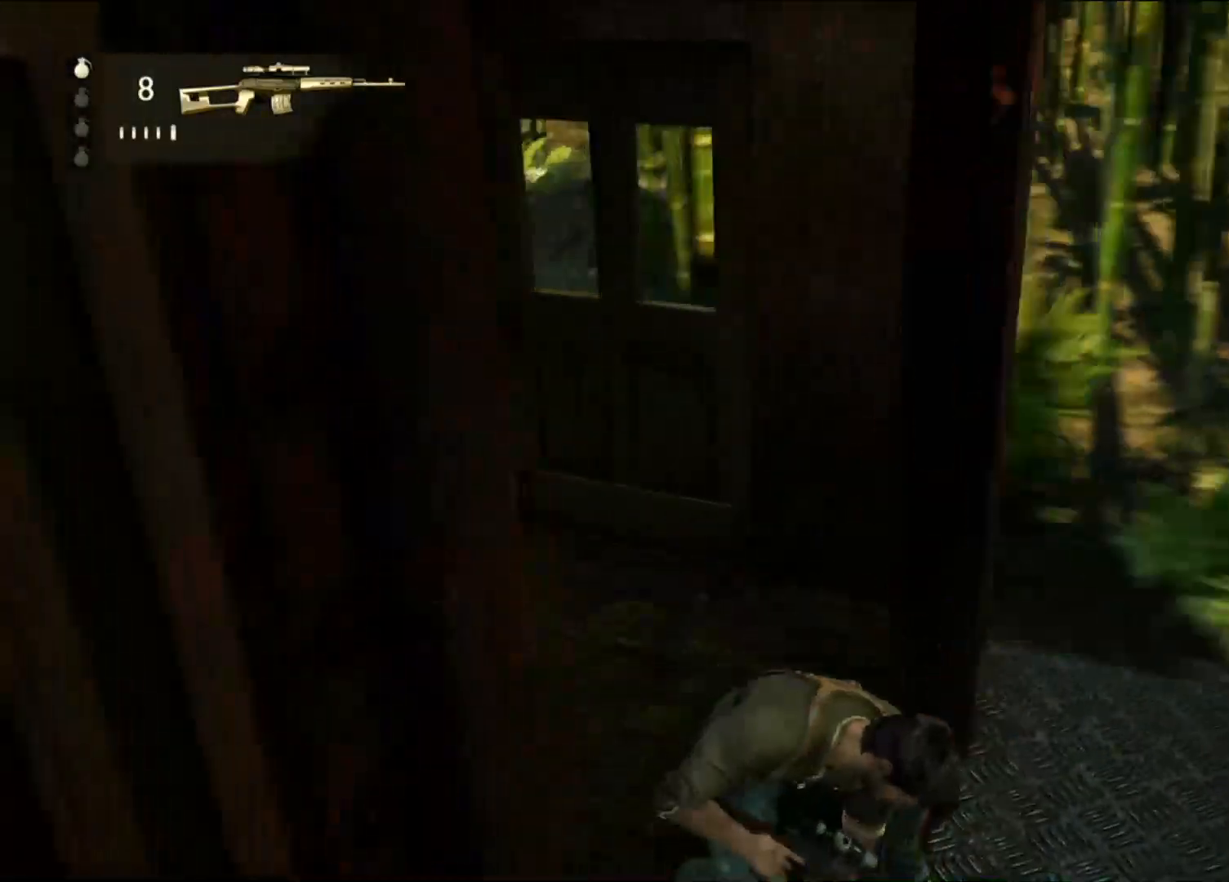
{"dt_ms": 500, "buttons": [], "left_stick": "center", "right_stick": "left", "events": [[83, "left_stick", "down-right"], [183, "left_stick", "center"], [250, "left_stick", "left"], [383, "left_stick", "center"]]}
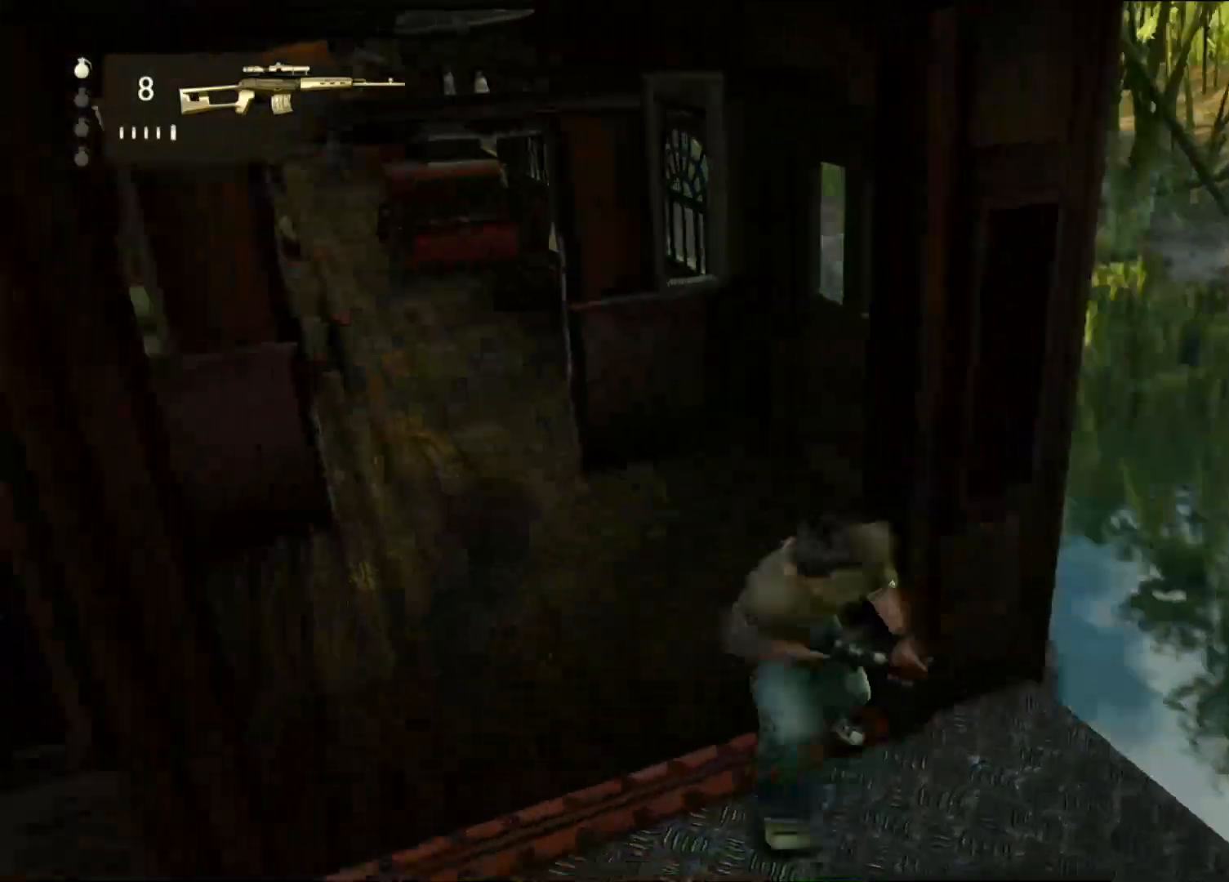
{"dt_ms": 500, "buttons": [], "left_stick": "up", "right_stick": "up-right", "events": [[200, "right_stick", "center"], [467, "left_stick", "up"], [467, "right_stick", "up-right"]]}
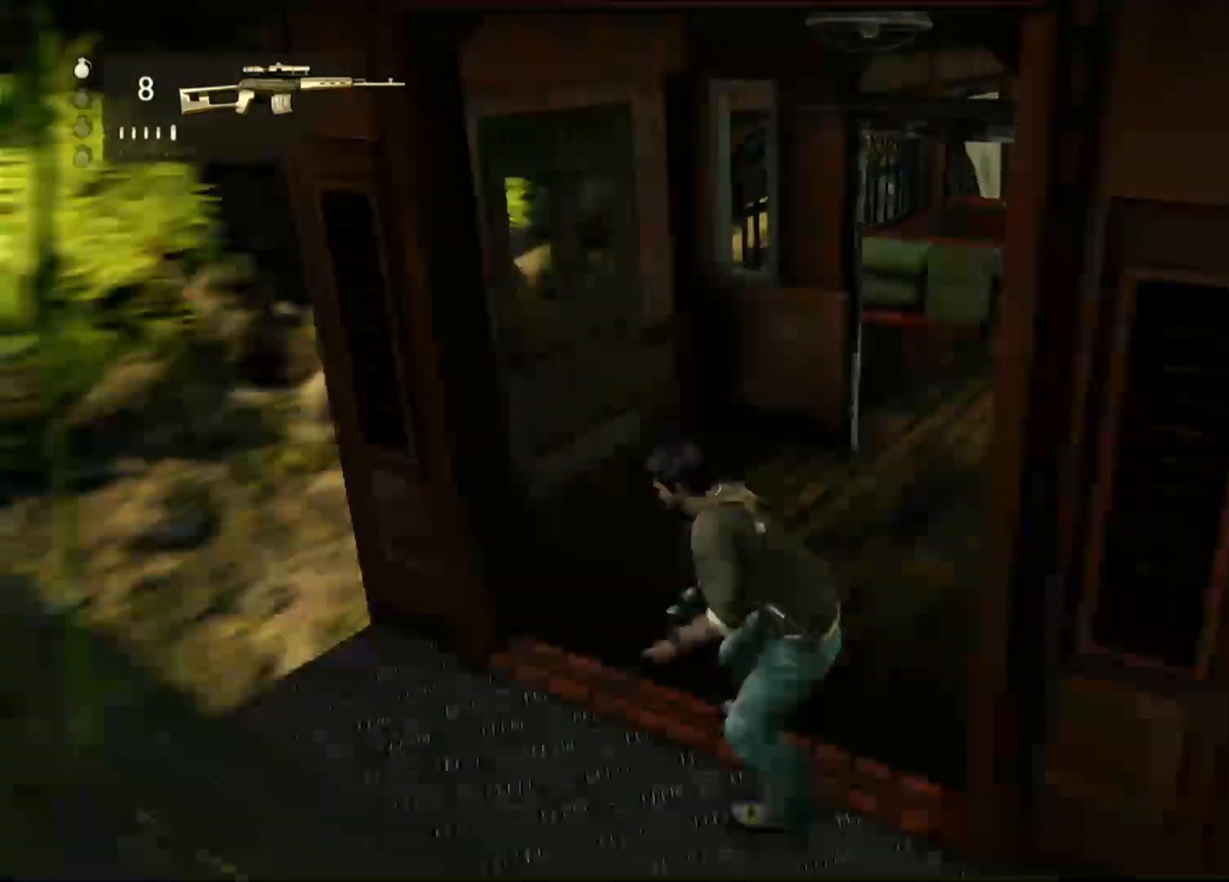
{"dt_ms": 500, "buttons": [], "left_stick": "up", "right_stick": "right", "events": [[300, "right_stick", "center"], [417, "right_stick", "right"]]}
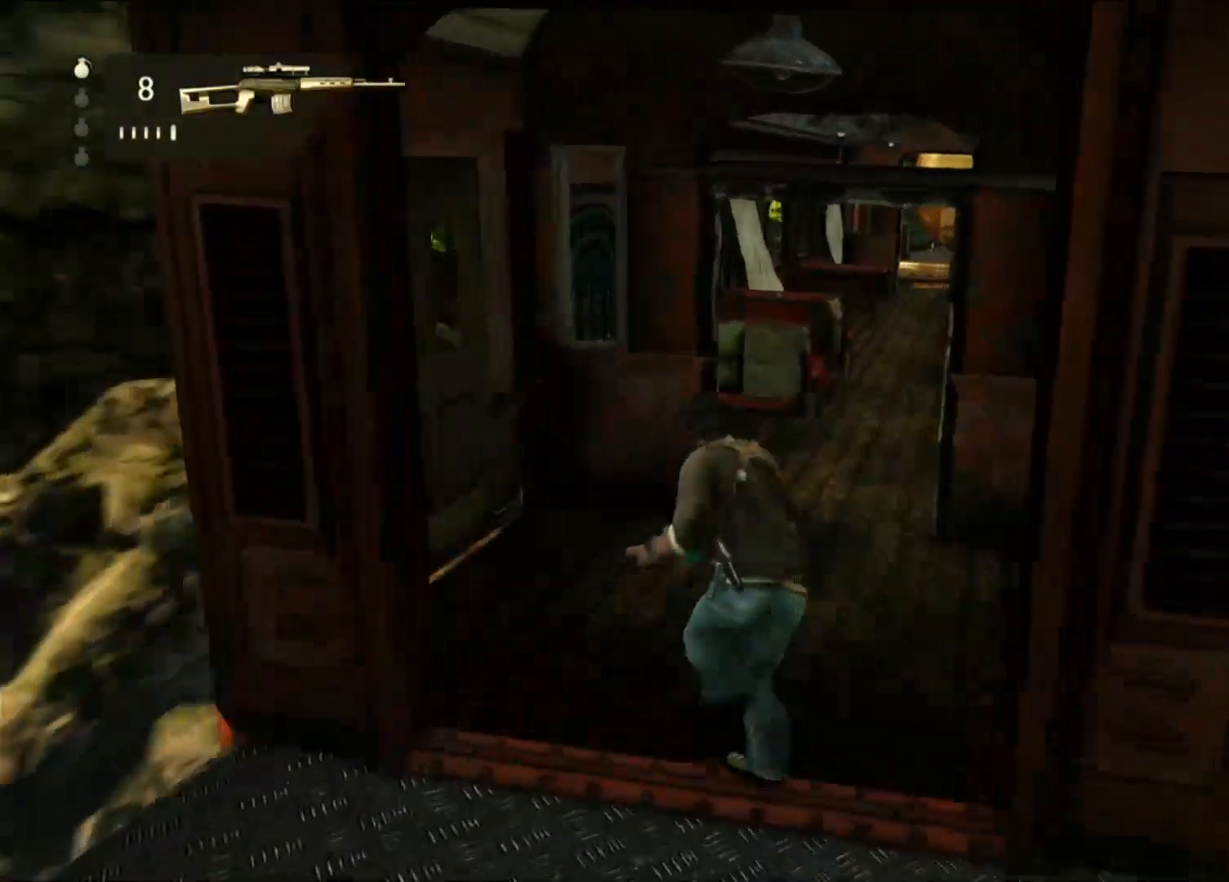
{"dt_ms": 500, "buttons": [], "left_stick": "up", "right_stick": "up", "events": [[100, "right_stick", "center"], [317, "right_stick", "up"]]}
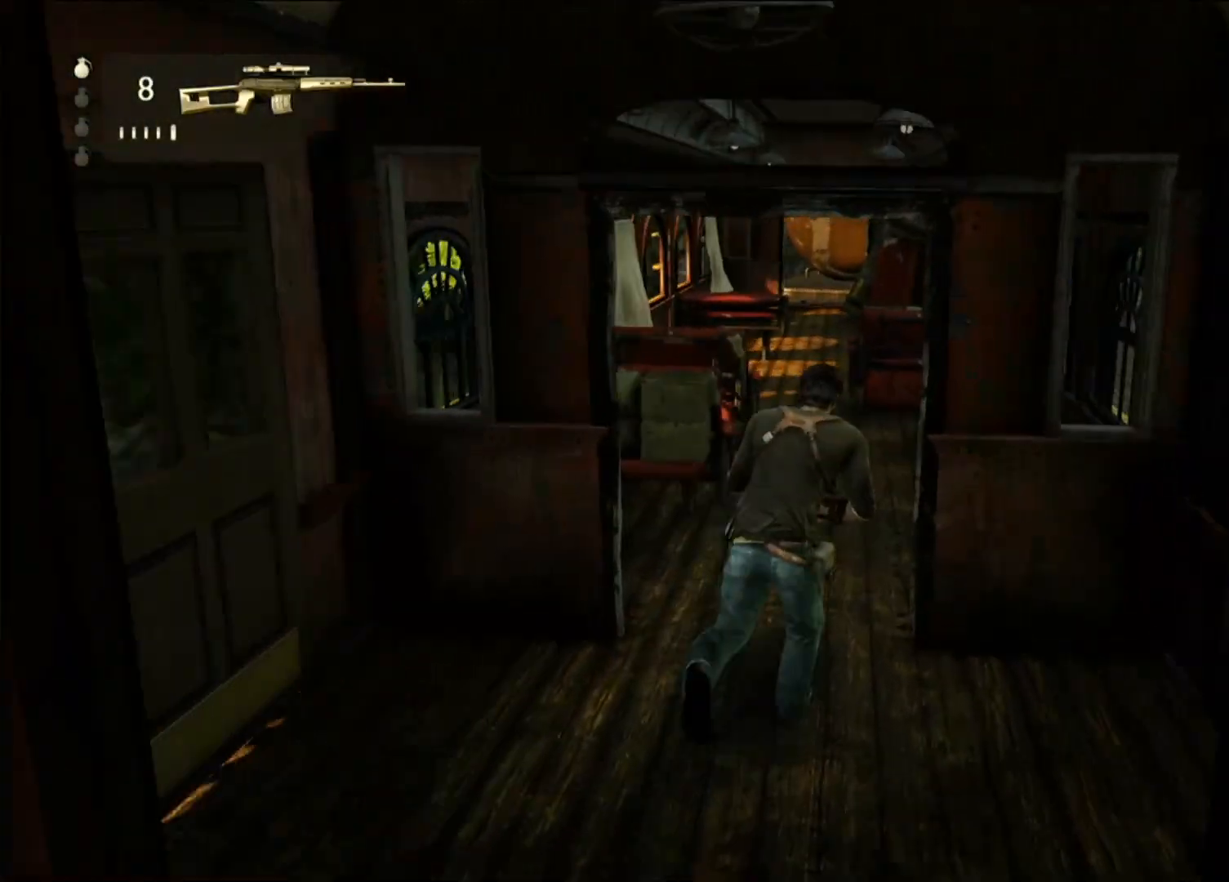
{"dt_ms": 500, "buttons": [], "left_stick": "up", "right_stick": "center", "events": [[50, "right_stick", "center"]]}
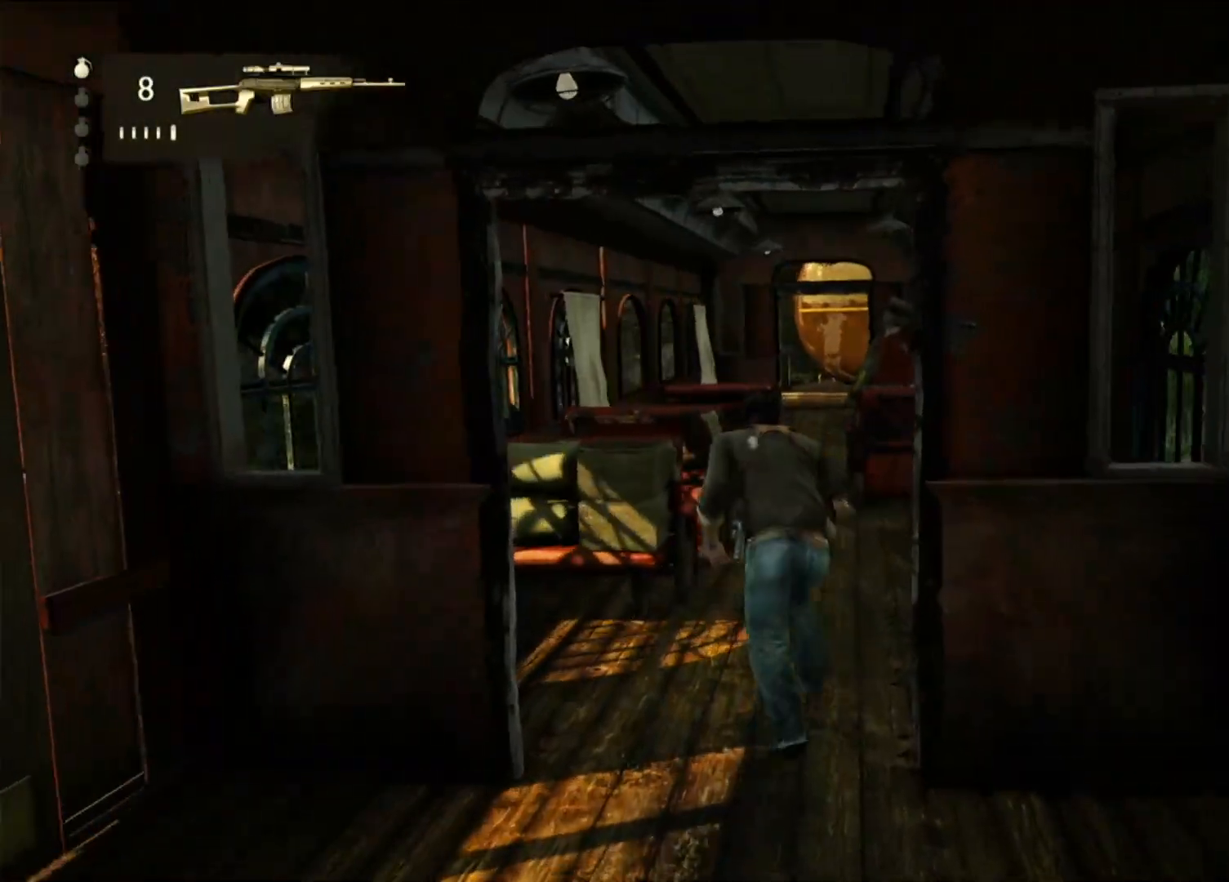
{"dt_ms": 500, "buttons": [], "left_stick": "up", "right_stick": "center", "events": []}
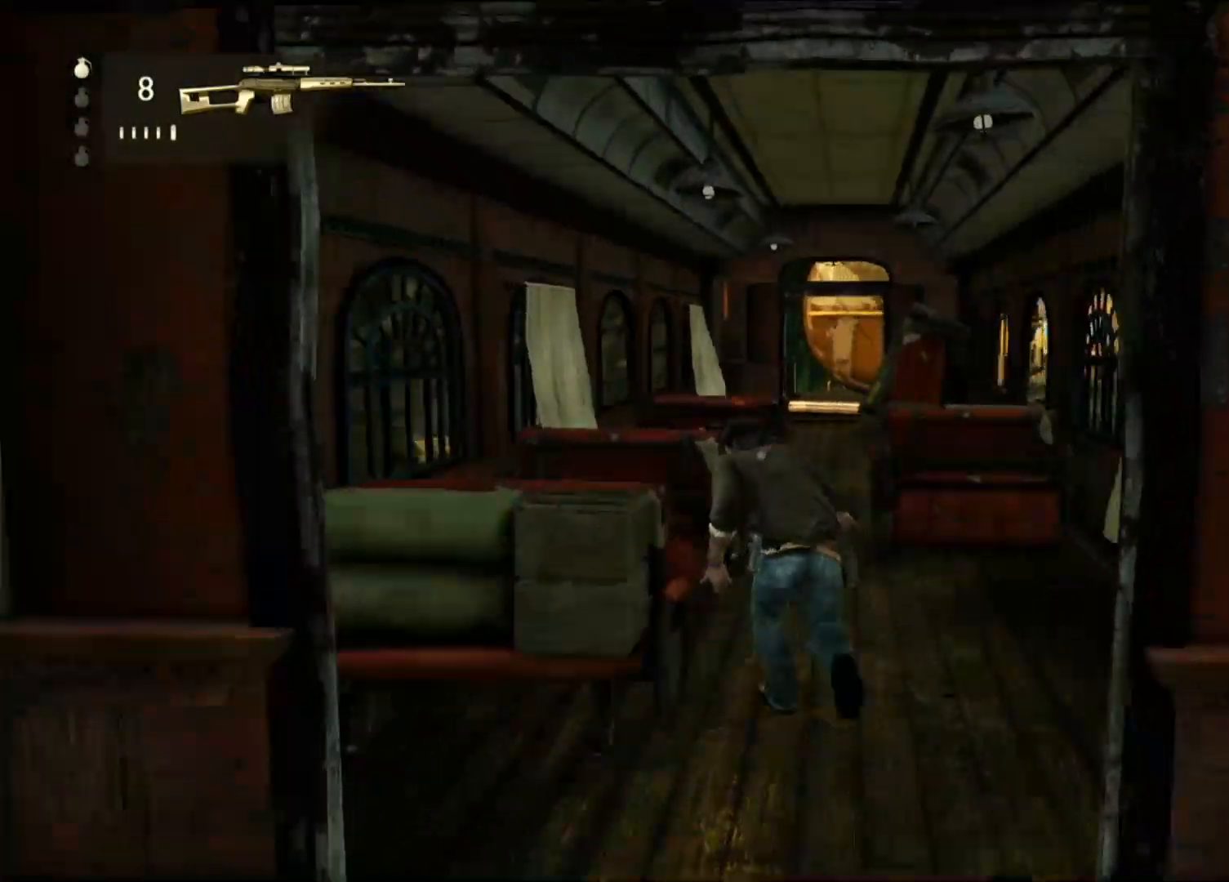
{"dt_ms": 500, "buttons": [], "left_stick": "up", "right_stick": "center", "events": []}
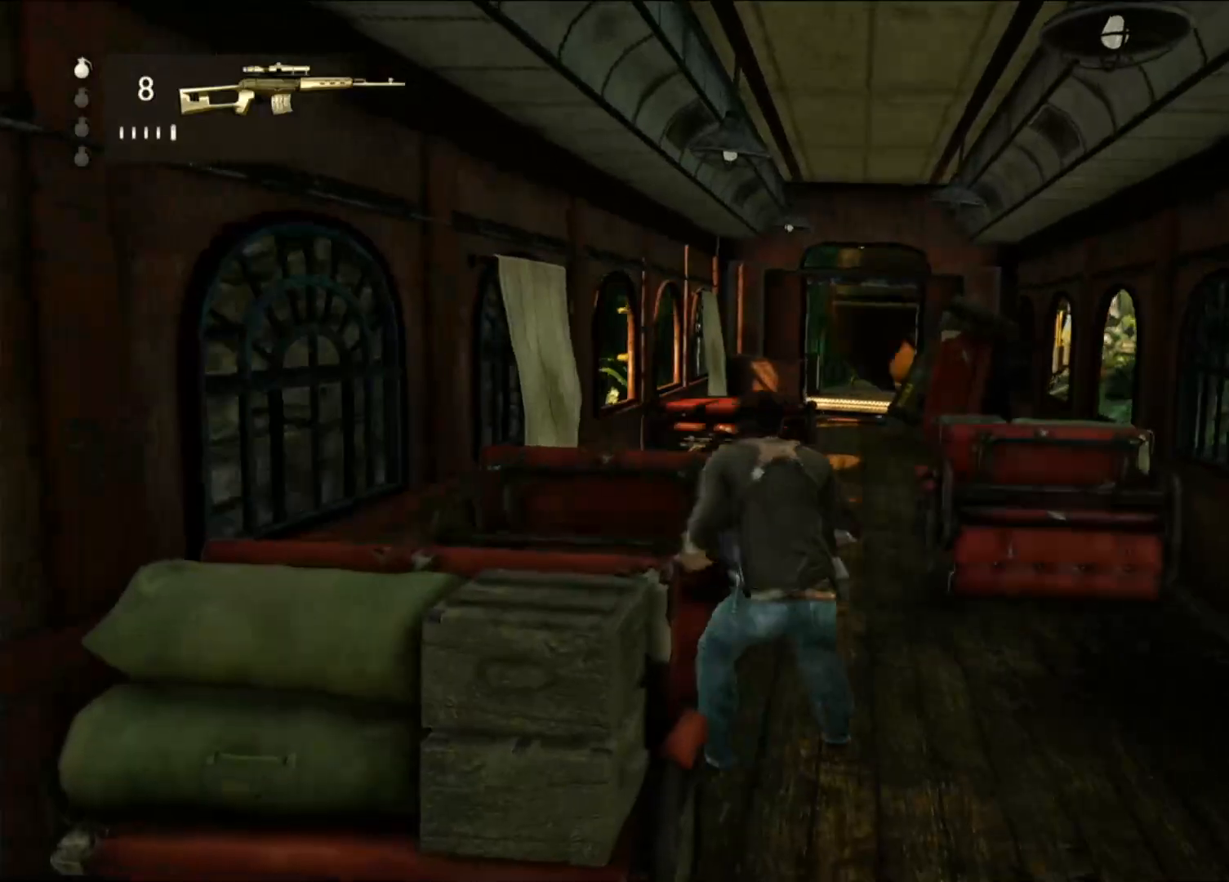
{"dt_ms": 500, "buttons": [], "left_stick": "up", "right_stick": "center", "events": []}
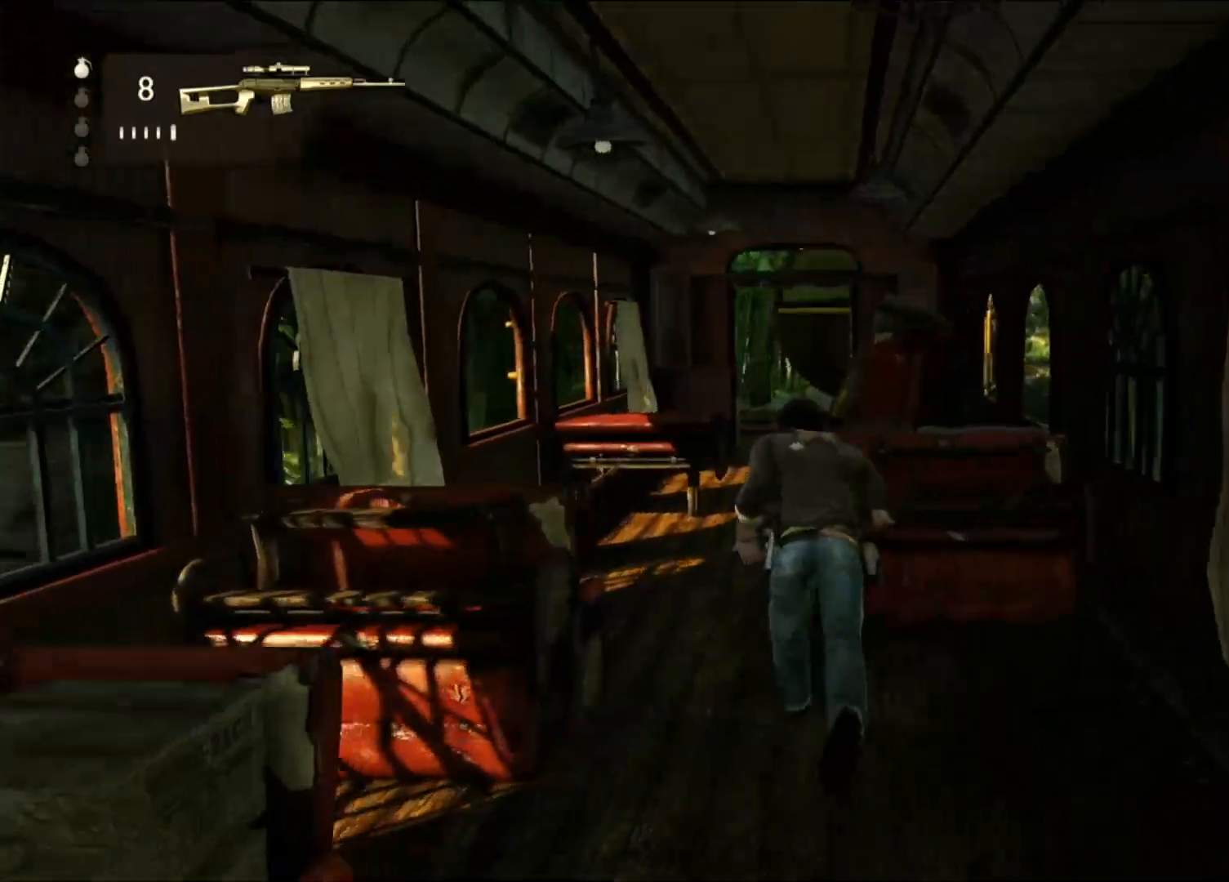
{"dt_ms": 500, "buttons": [], "left_stick": "up", "right_stick": "center", "events": [[300, "DPAD_LEFT", "down"], [400, "DPAD_LEFT", "up"]]}
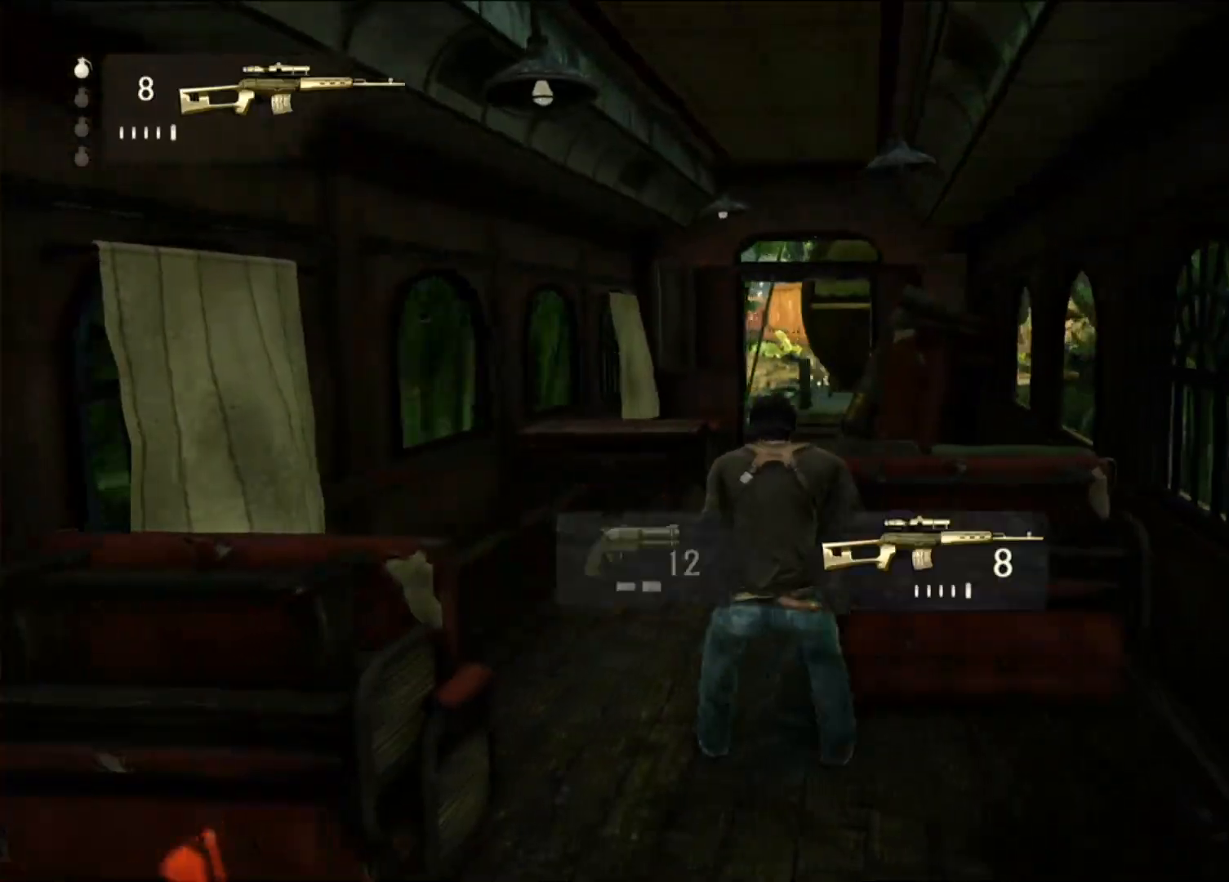
{"dt_ms": 500, "buttons": [], "left_stick": "up", "right_stick": "center", "events": []}
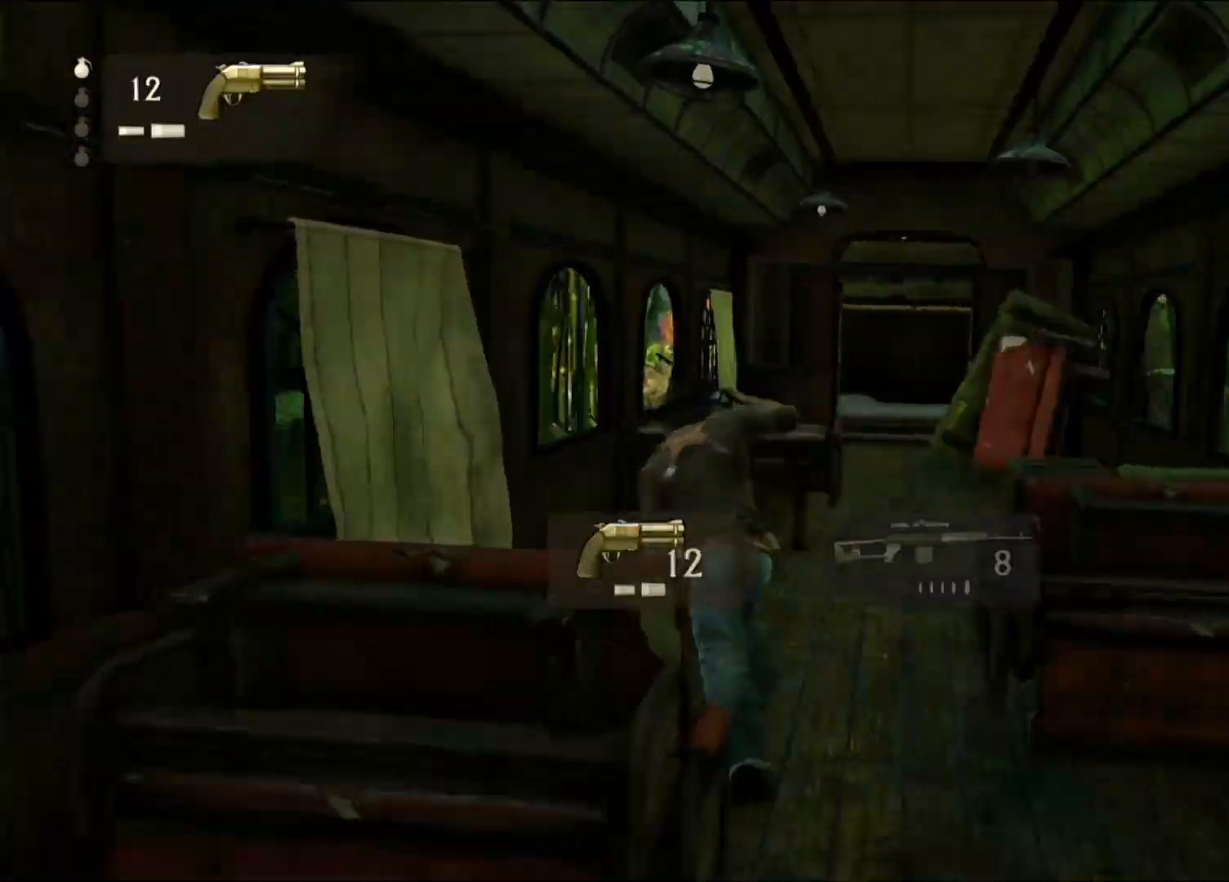
{"dt_ms": 500, "buttons": [], "left_stick": "up", "right_stick": "center", "events": [[117, "right_stick", "down"], [233, "right_stick", "center"]]}
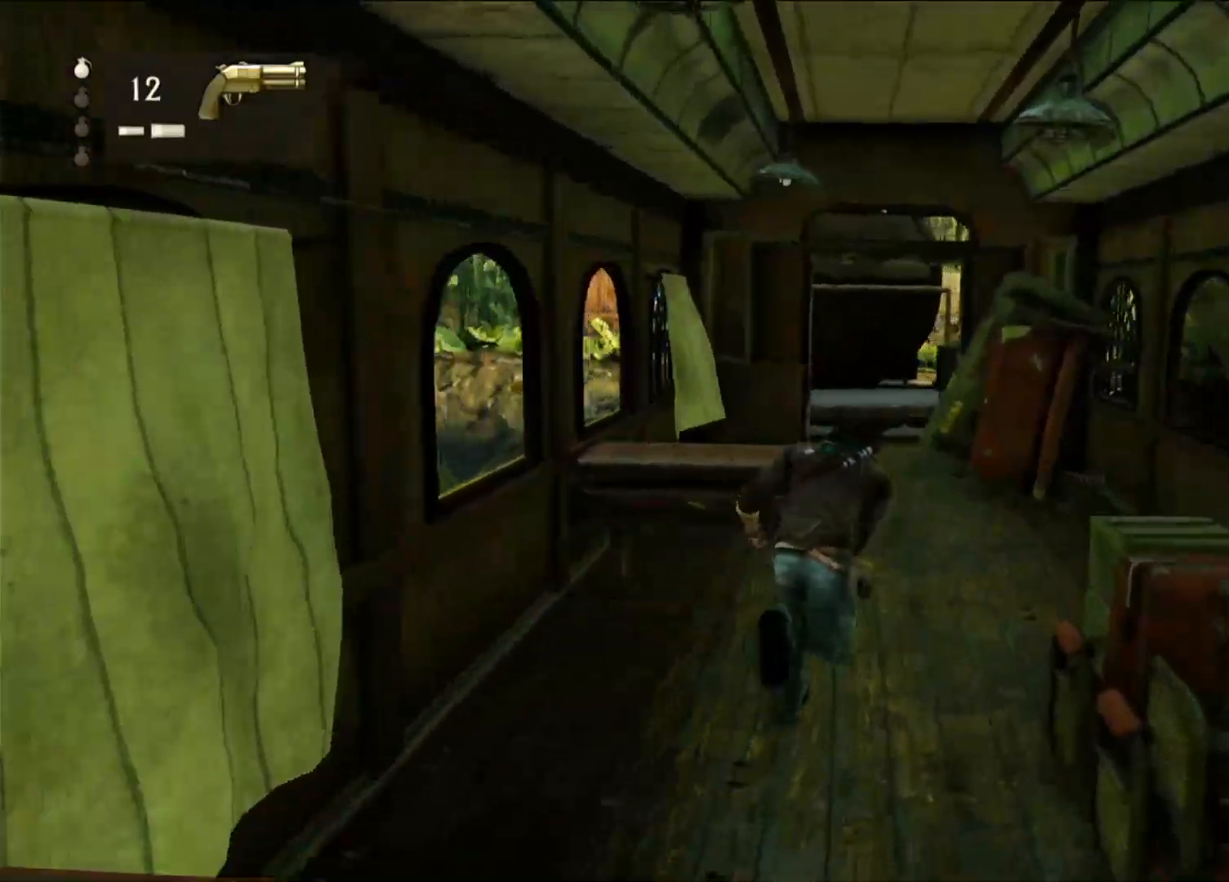
{"dt_ms": 500, "buttons": [], "left_stick": "up", "right_stick": "center", "events": []}